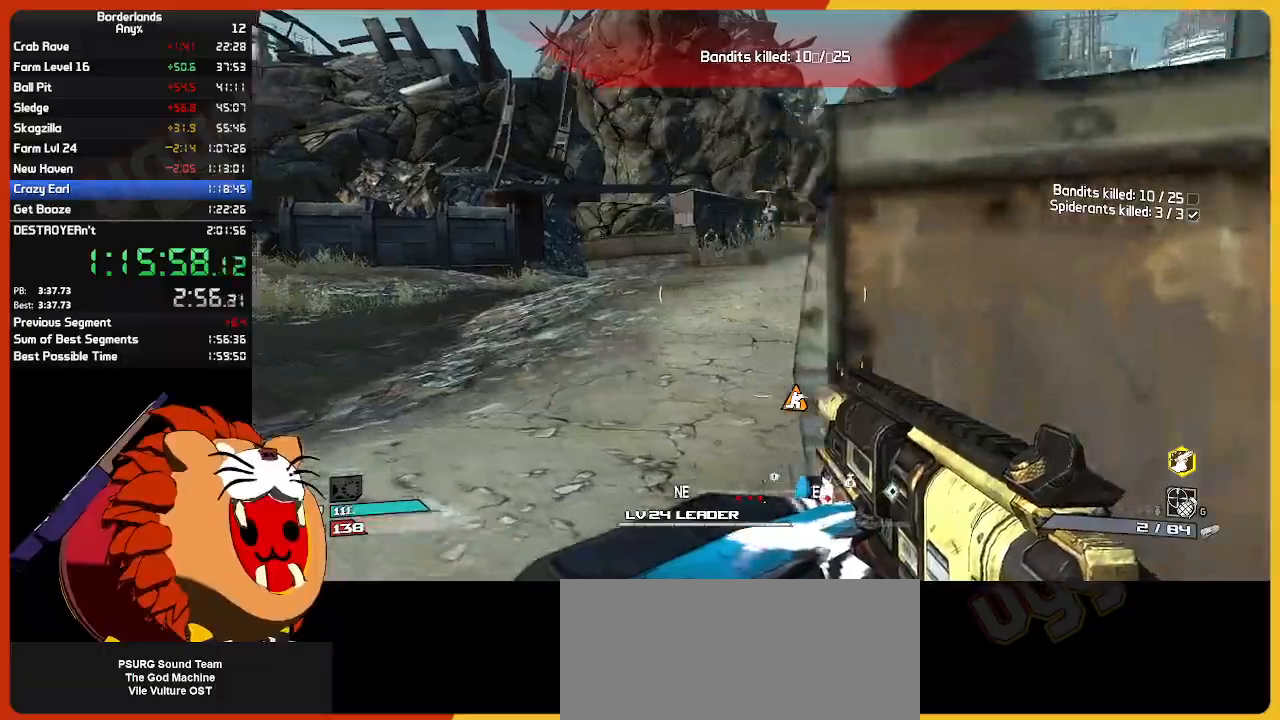
Gameplay with keyboard and mouse; each line is a JSON object with the keys and mouse buttons held at the frame after it. "events" lists presses ("down") and releases ("up") of "1", "2", "3", "4", "5", "a", "alt", "c", "ctrl", "d", "down", "e", "escape", "f", "g", "left", "q", "r", "return", "right", "s", "shift", "space", "t", "tab", "up", "v", "w", "x", "z", "mouse_left", "mouse_wheel" and "mouse_right" between this image and that frame as [ms after this image, input, new state], when the widget could be followed in between. "mouse_left", "mouse_wheel", "mouse_right" = the "left", "wheel", "right" buttons of the "mouse" list. No other keys are recorded. "wheel" means that the mouse wheel is clicked or scrolled. "mouse_move" is the direction in which the mouse moves at that frame (one of eight, or "still"), when it could be read.
{"keys": ["w"], "mouse": [], "mouse_move": "still", "events": [[100, "a", "up"], [100, "ctrl", "up"], [183, "shift", "down"], [283, "shift", "up"]]}
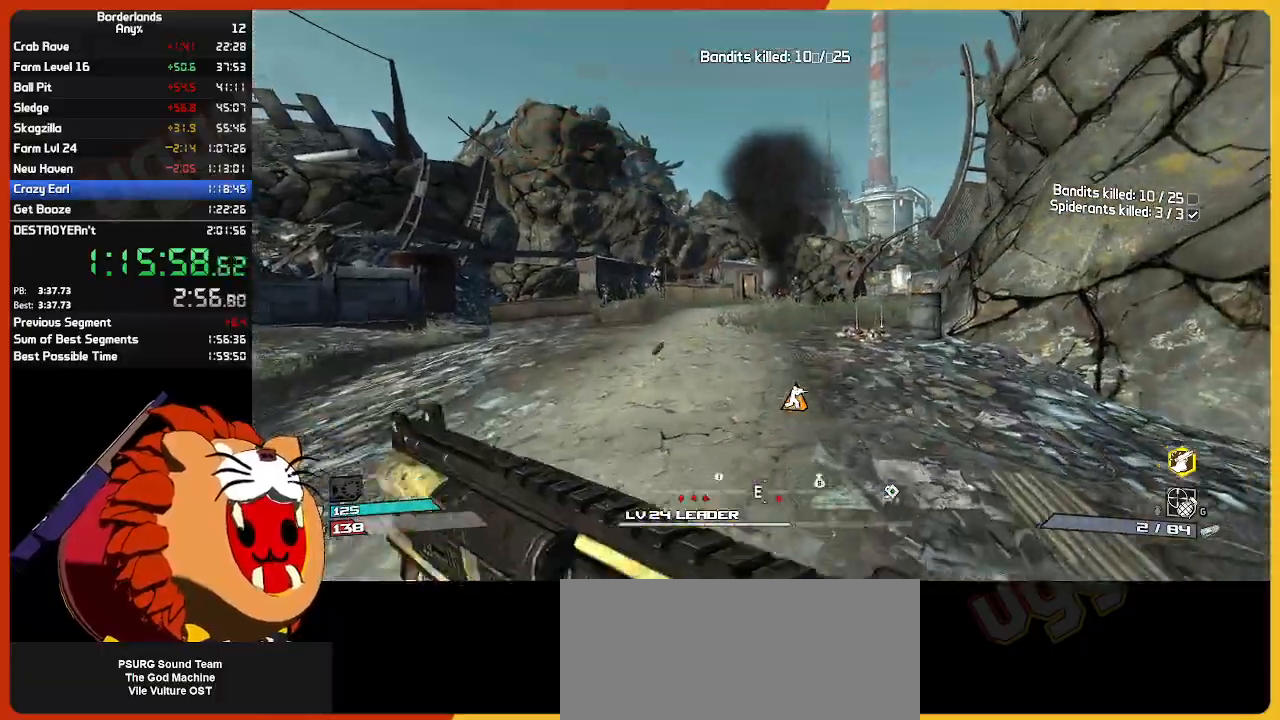
{"keys": ["w"], "mouse": [], "mouse_move": "still", "events": [[200, "d", "down"], [433, "d", "up"]]}
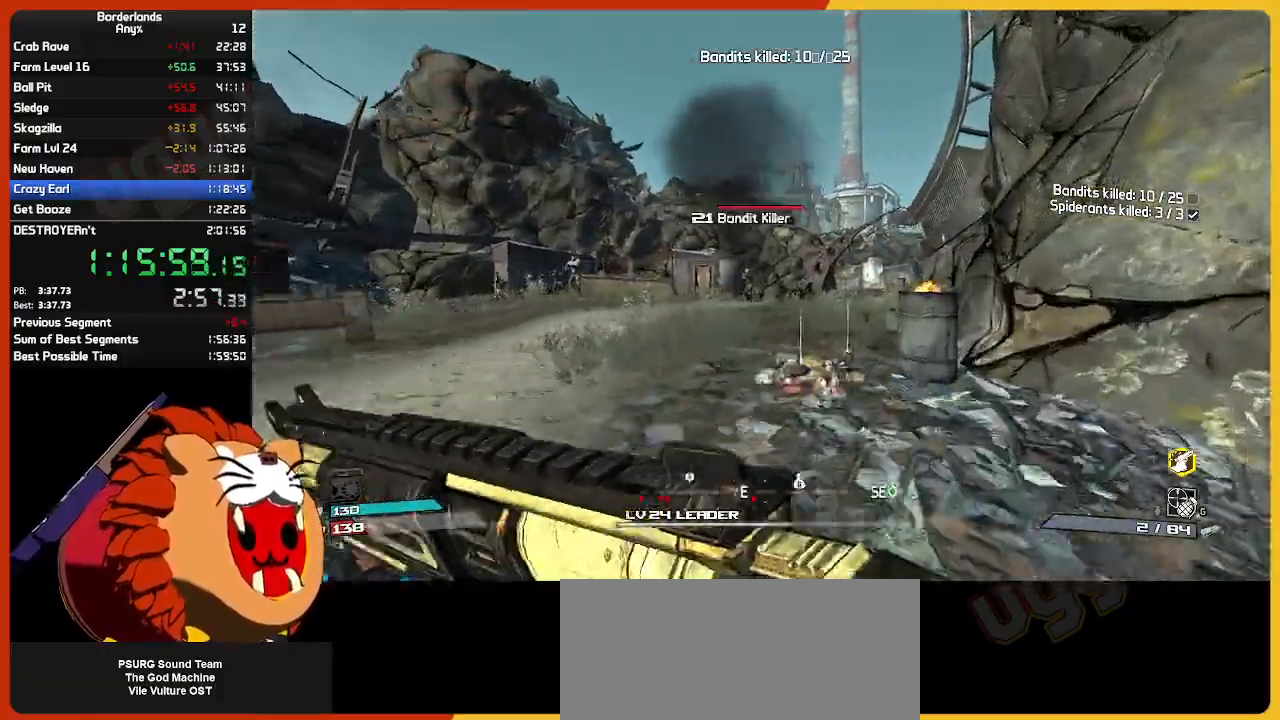
{"keys": ["e", "w"], "mouse": [], "events": [[350, "e", "down"], [400, "e", "up"], [500, "e", "down"]]}
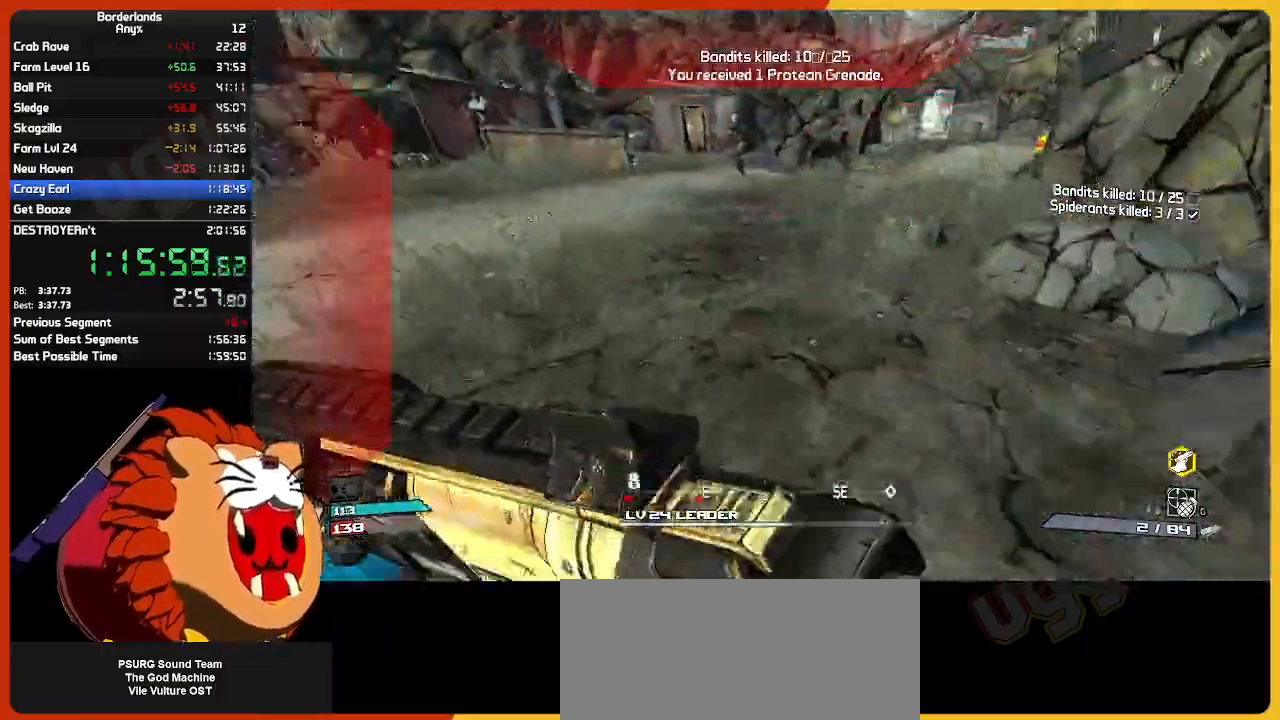
{"keys": ["w"], "mouse": [], "mouse_move": "still", "events": [[83, "e", "up"]]}
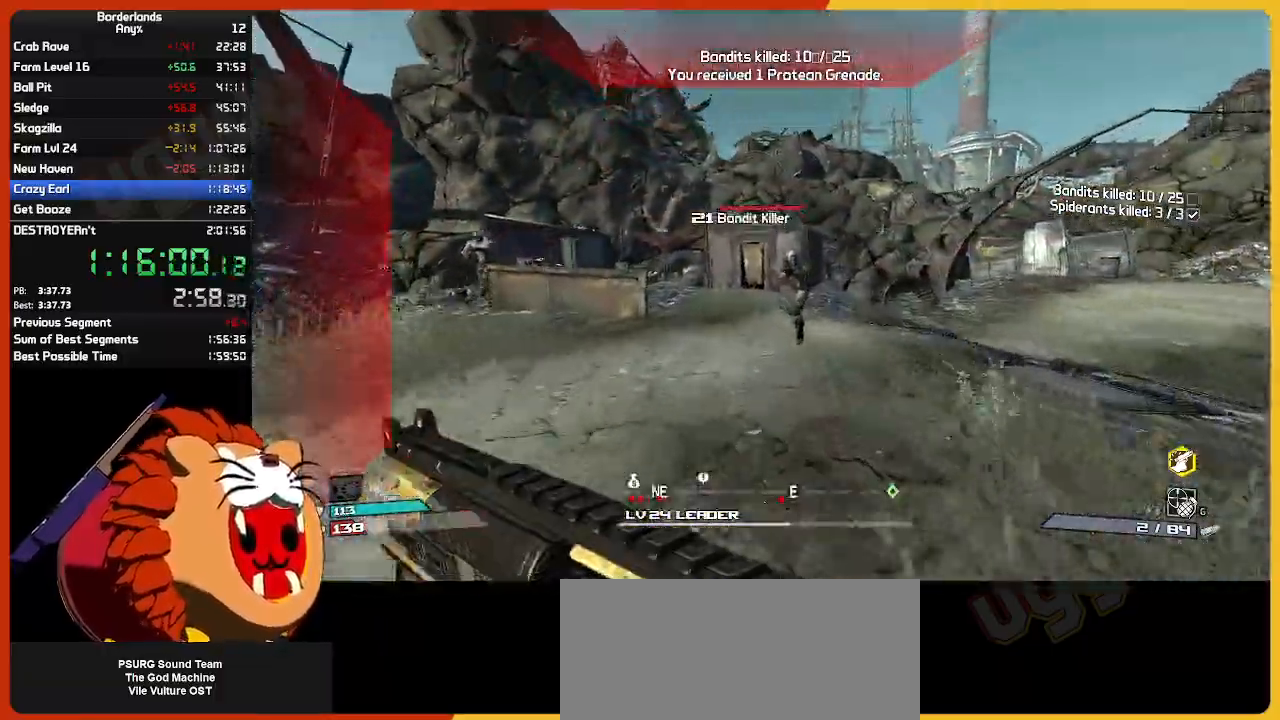
{"keys": ["e", "w"], "mouse": ["left"], "mouse_move": "right", "events": [[150, "mouse_left", "down"], [300, "d", "down"], [300, "mouse_left", "up"], [300, "w", "up"], [350, "mouse_left", "down"], [383, "d", "up"], [483, "e", "down"], [483, "w", "down"]]}
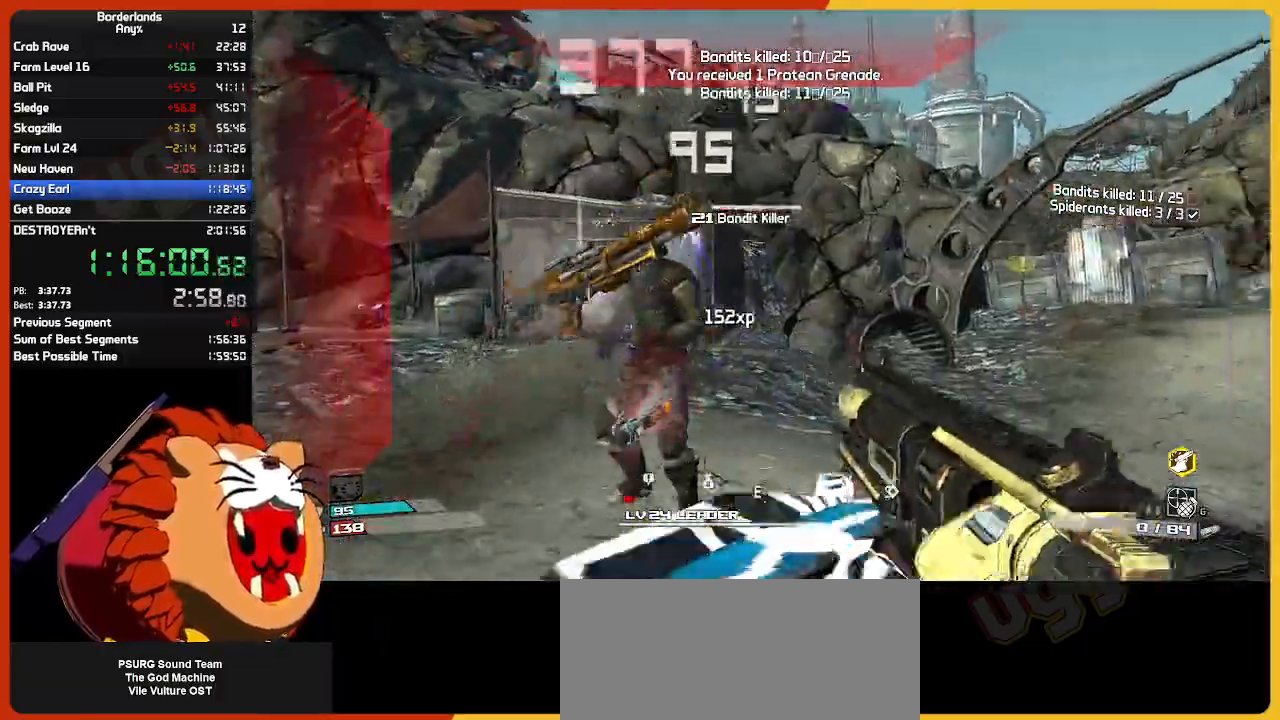
{"keys": ["w"], "mouse": [], "mouse_move": "left", "events": [[33, "e", "up"], [83, "mouse_left", "up"], [117, "e", "down"], [167, "mouse_left", "down"], [217, "e", "up"], [317, "e", "down"], [317, "mouse_left", "up"], [400, "e", "up"]]}
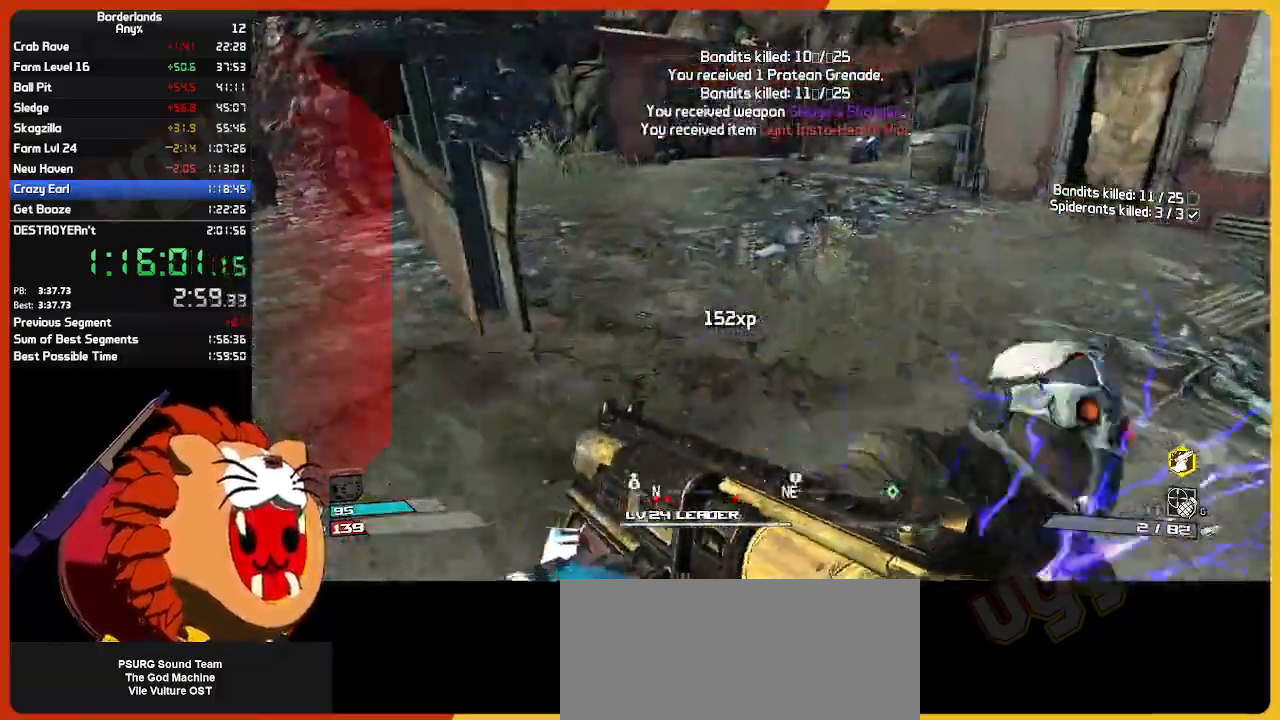
{"keys": ["w"], "mouse": [], "mouse_move": "left", "events": [[200, "shift", "down"], [417, "shift", "up"]]}
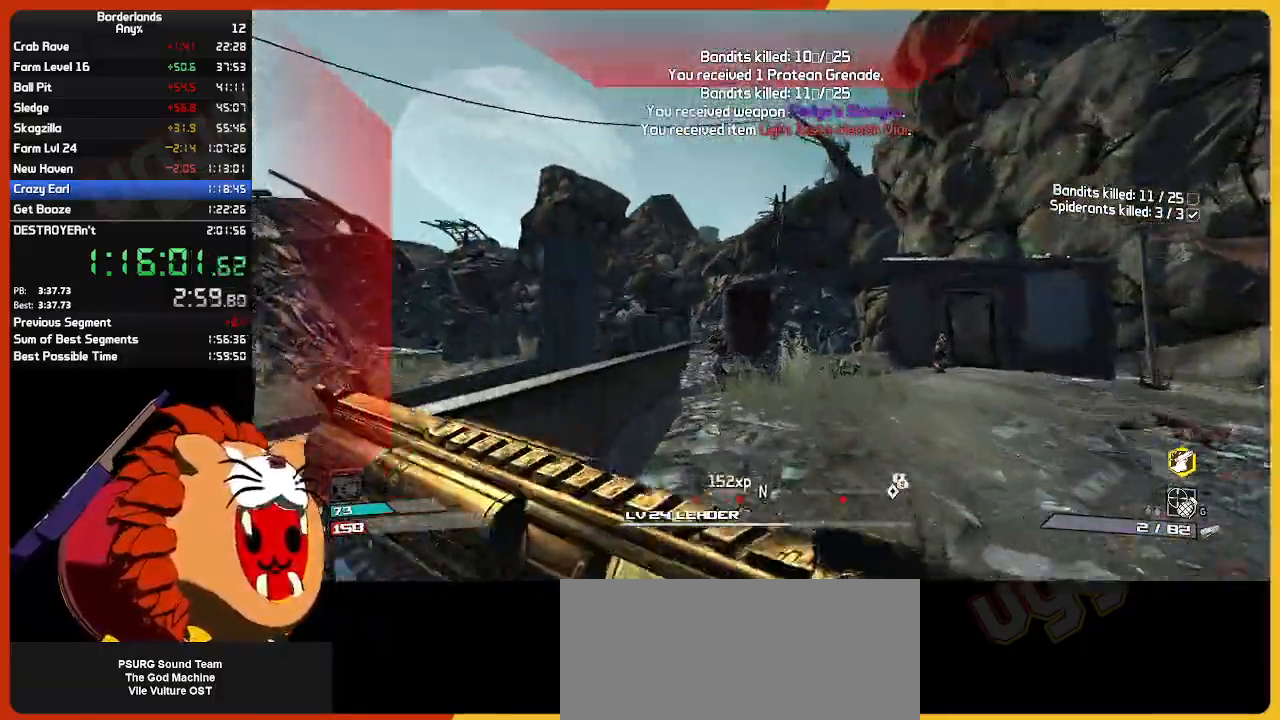
{"keys": [], "mouse": ["left", "right"], "mouse_move": "left", "events": [[400, "mouse_right", "down"], [450, "w", "up"], [483, "mouse_left", "down"]]}
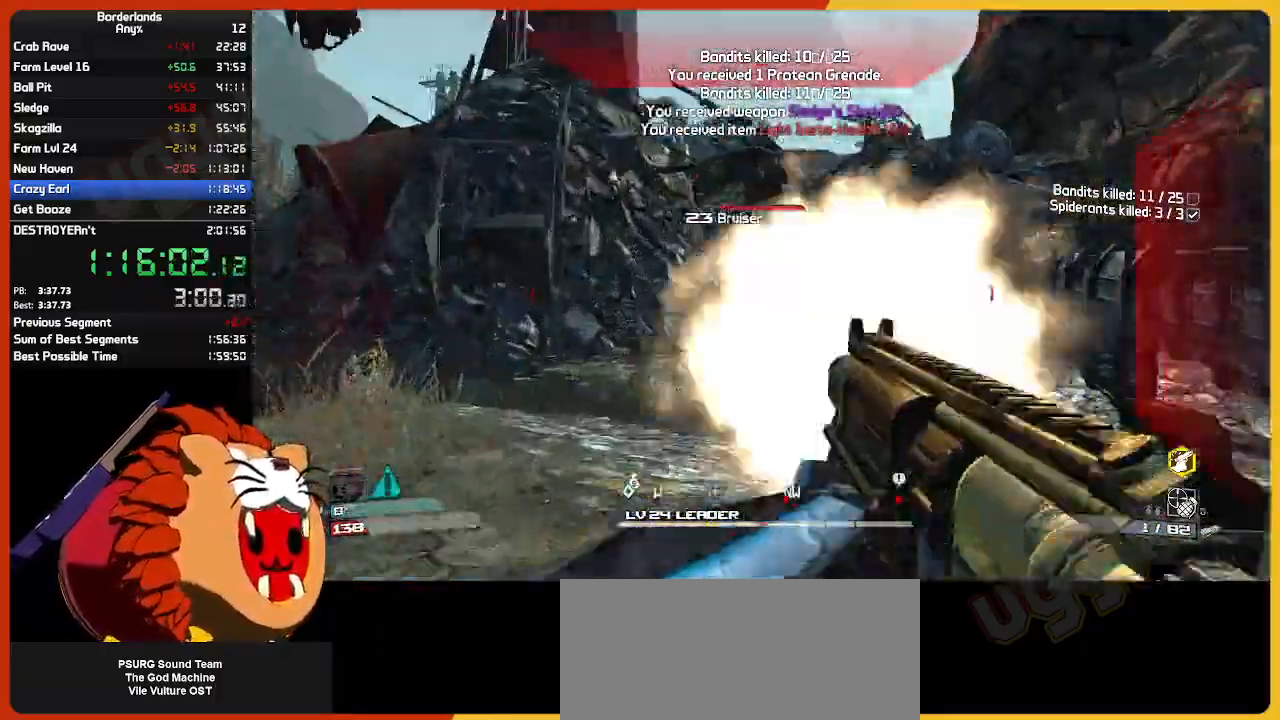
{"keys": ["a", "w"], "mouse": [], "mouse_move": "still", "events": [[33, "w", "down"], [83, "mouse_right", "up"], [133, "mouse_left", "up"], [133, "w", "up"], [167, "mouse_left", "down"], [217, "a", "down"], [217, "w", "down"], [267, "mouse_left", "up"], [317, "a", "up"], [317, "mouse_left", "down"], [400, "a", "down"], [450, "mouse_left", "up"]]}
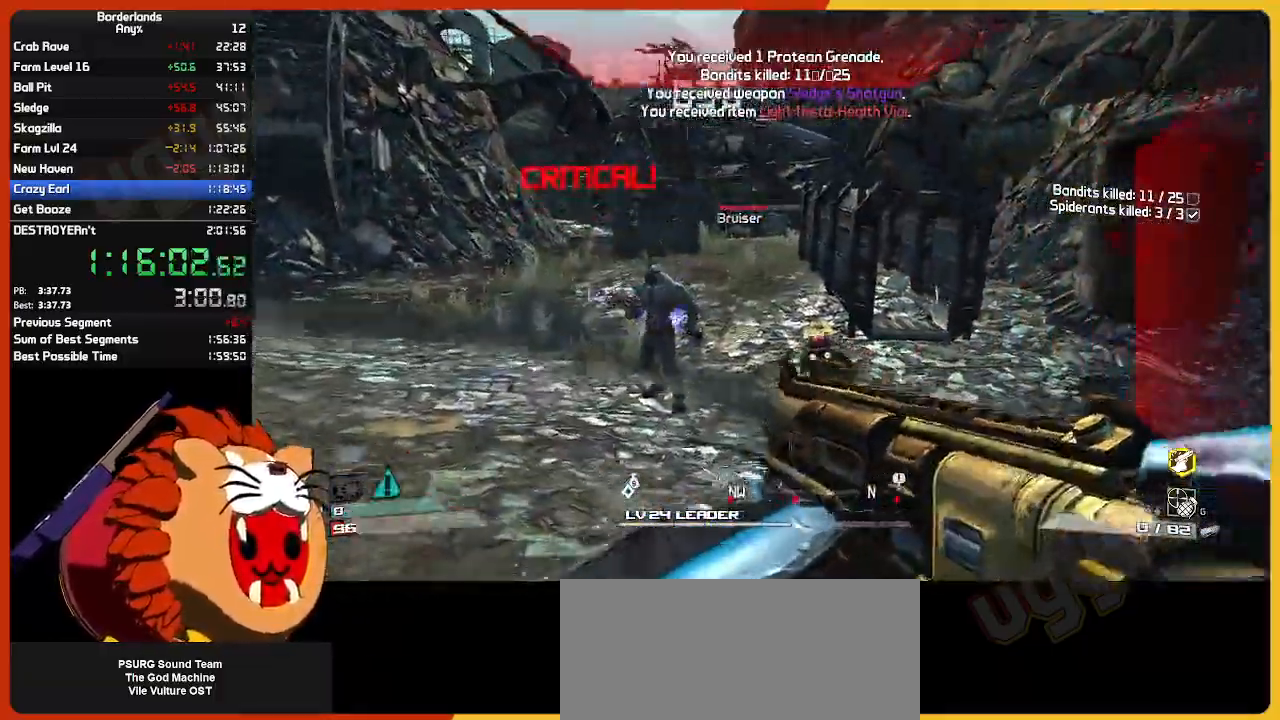
{"keys": ["w"], "mouse": [], "mouse_move": "right", "events": [[183, "a", "up"], [183, "e", "down"], [183, "mouse_left", "down"], [233, "mouse_left", "up"], [283, "e", "up"], [333, "mouse_left", "down"], [383, "e", "down"], [467, "e", "up"], [467, "mouse_left", "up"]]}
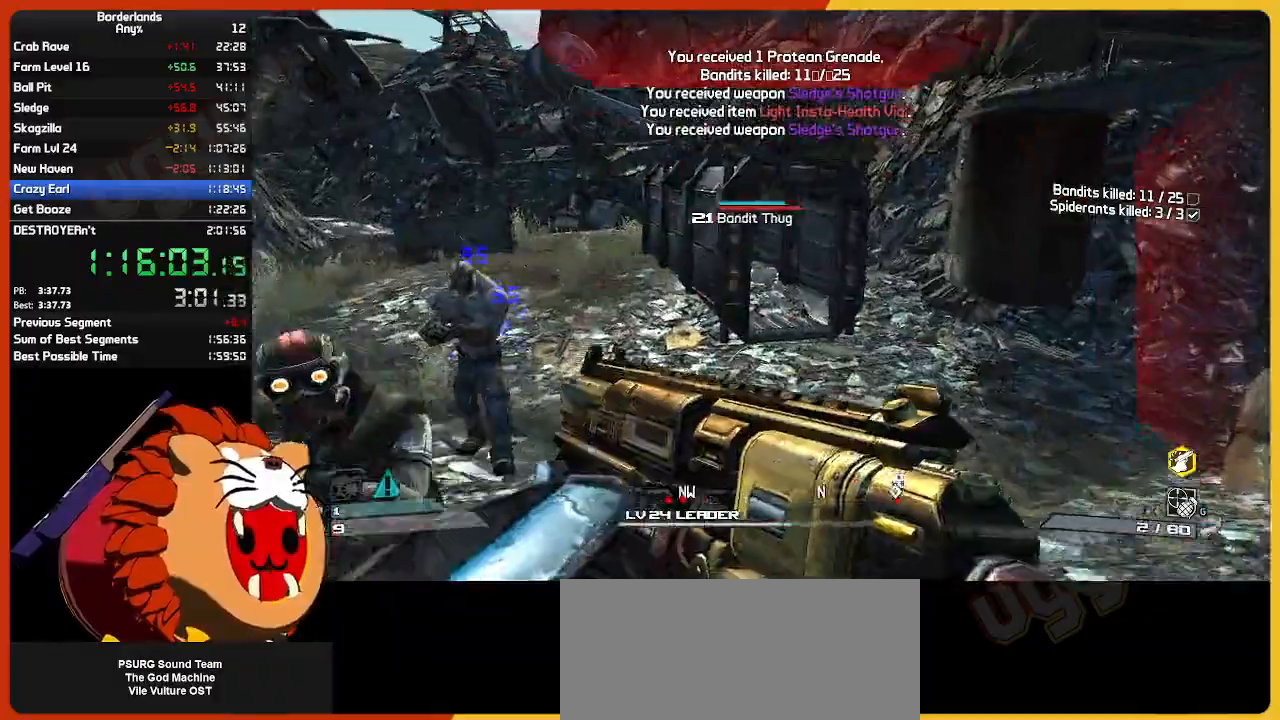
{"keys": ["w"], "mouse": [], "mouse_move": "still", "events": [[17, "e", "down"], [17, "mouse_left", "down"], [17, "w", "up"], [117, "e", "up"], [117, "mouse_left", "up"], [250, "w", "down"]]}
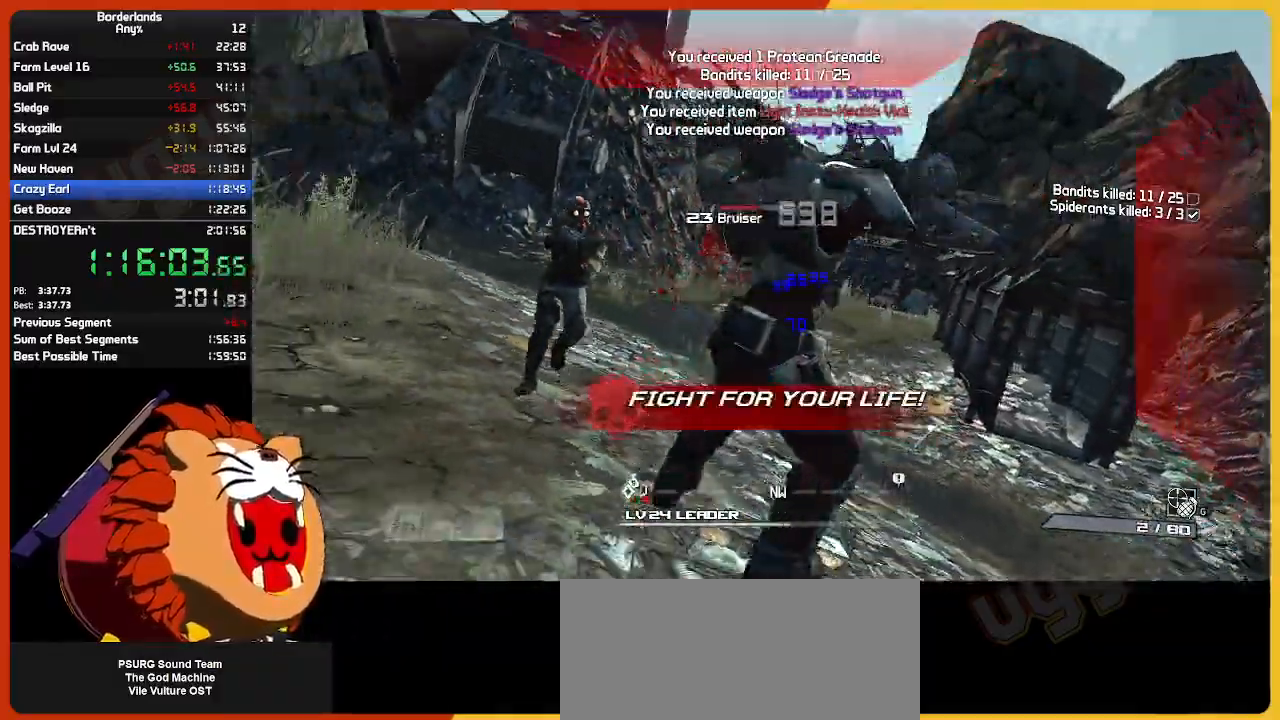
{"keys": ["a", "w"], "mouse": ["left"], "mouse_move": "still", "events": [[33, "mouse_left", "down"], [167, "mouse_left", "up"], [267, "mouse_left", "down"], [367, "mouse_left", "up"], [400, "a", "down"], [450, "mouse_left", "down"]]}
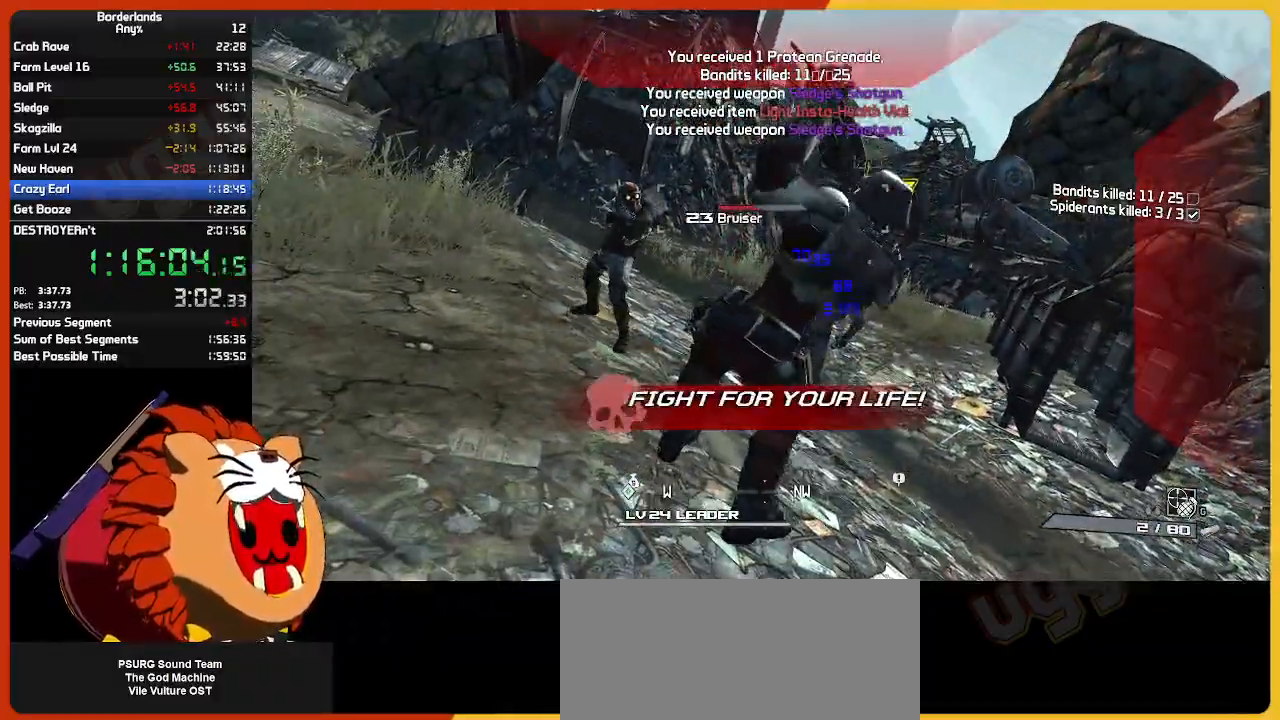
{"keys": ["w"], "mouse": ["left"], "mouse_move": "right", "events": [[50, "a", "up"], [50, "mouse_left", "up"], [100, "mouse_left", "down"], [233, "mouse_left", "up"], [283, "mouse_left", "down"], [333, "d", "down"], [367, "mouse_left", "up"], [467, "d", "up"], [467, "mouse_left", "down"]]}
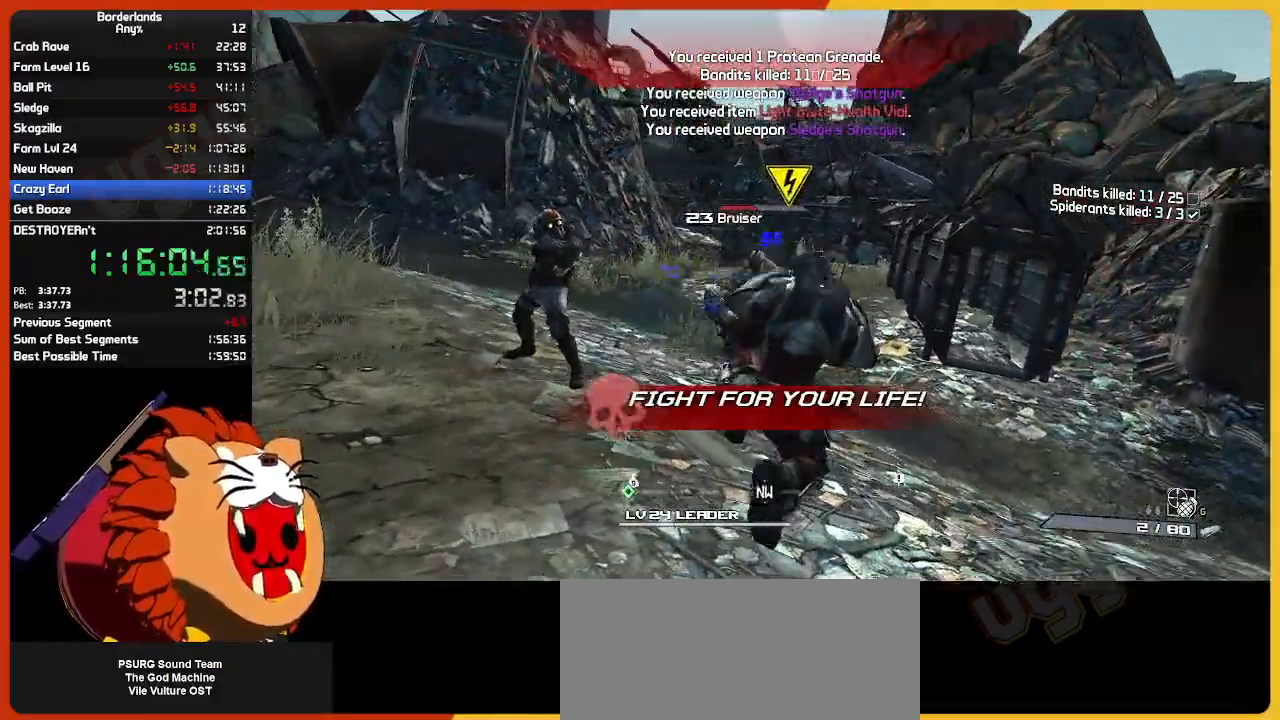
{"keys": ["w"], "mouse": [], "mouse_move": "still", "events": [[67, "mouse_left", "up"], [150, "mouse_left", "down"], [250, "mouse_left", "up"], [350, "mouse_left", "down"], [433, "mouse_left", "up"]]}
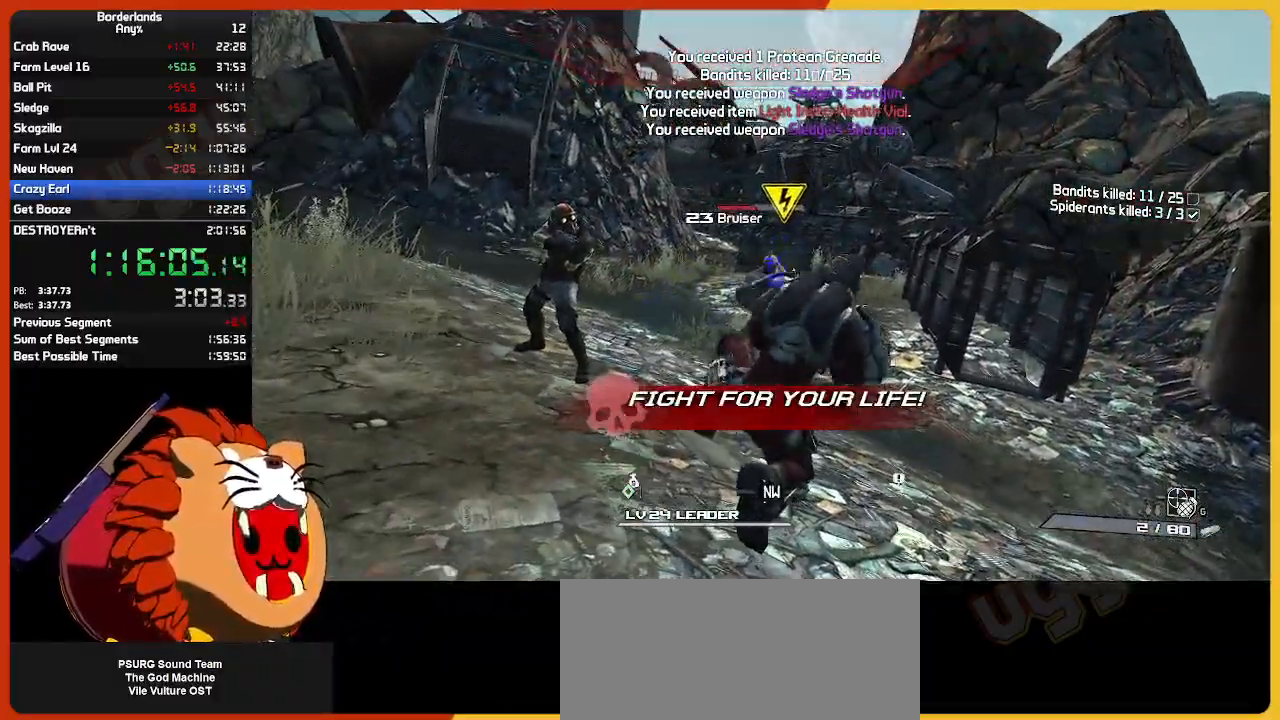
{"keys": ["w"], "mouse": [], "mouse_move": "still", "events": []}
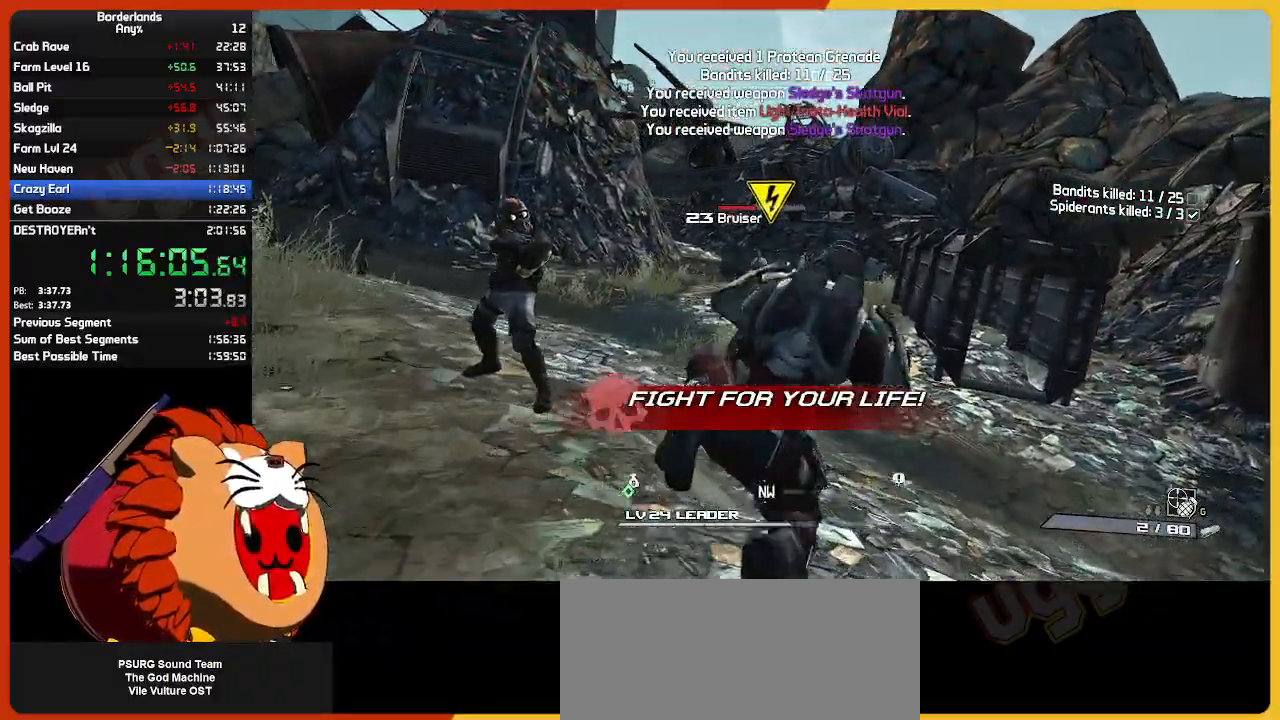
{"keys": [], "mouse": [], "mouse_move": "still", "events": [[383, "mouse_left", "down"], [383, "w", "up"], [467, "mouse_left", "up"]]}
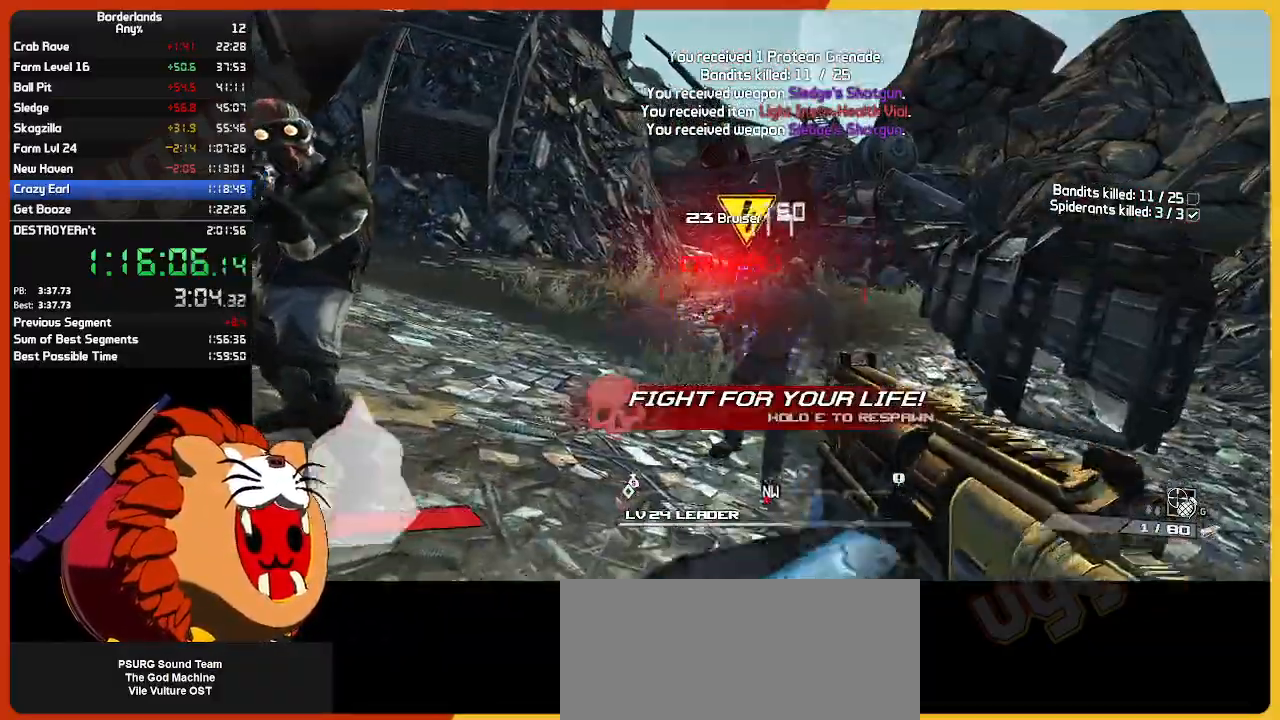
{"keys": ["e"], "mouse": [], "mouse_move": "left", "events": [[67, "mouse_left", "down"], [100, "s", "down"], [150, "mouse_left", "up"], [200, "mouse_left", "down"], [300, "mouse_left", "up"], [383, "s", "up"], [483, "e", "down"]]}
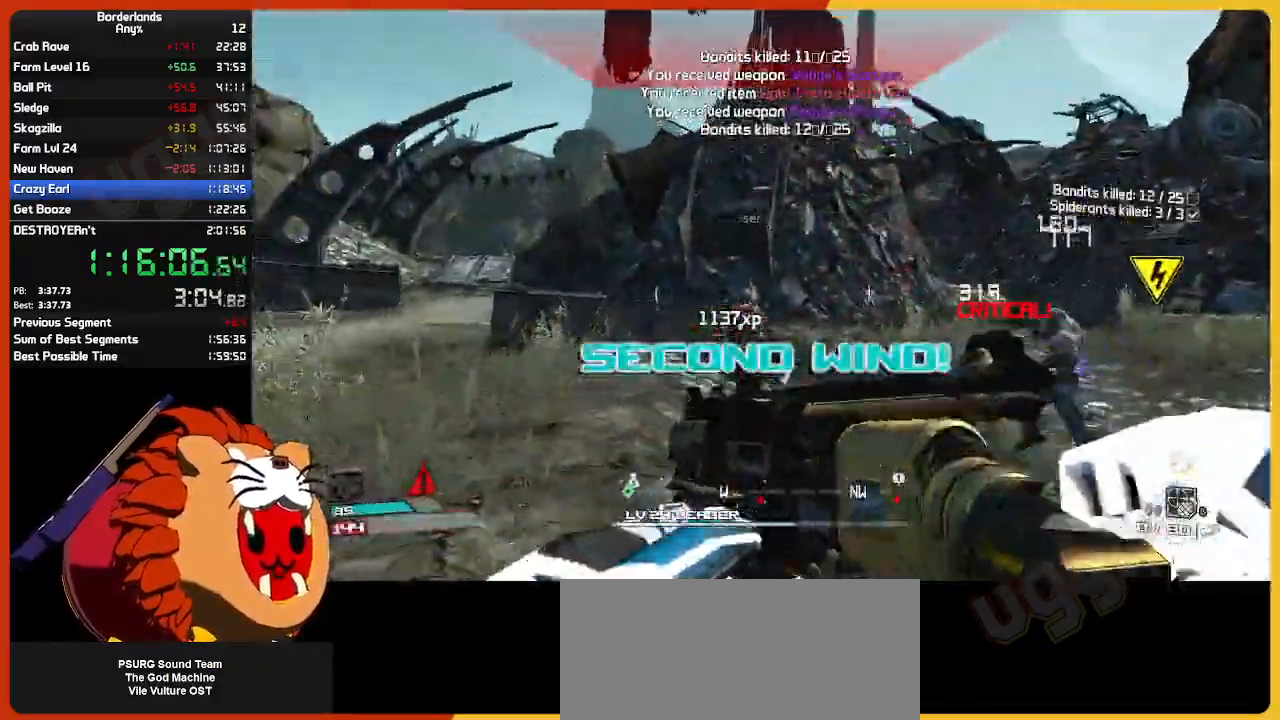
{"keys": [], "mouse": ["left"], "mouse_move": "still", "events": [[83, "e", "up"], [83, "w", "down"], [167, "e", "down"], [217, "mouse_left", "down"], [267, "e", "up"], [317, "mouse_left", "up"], [450, "mouse_left", "down"], [450, "w", "up"]]}
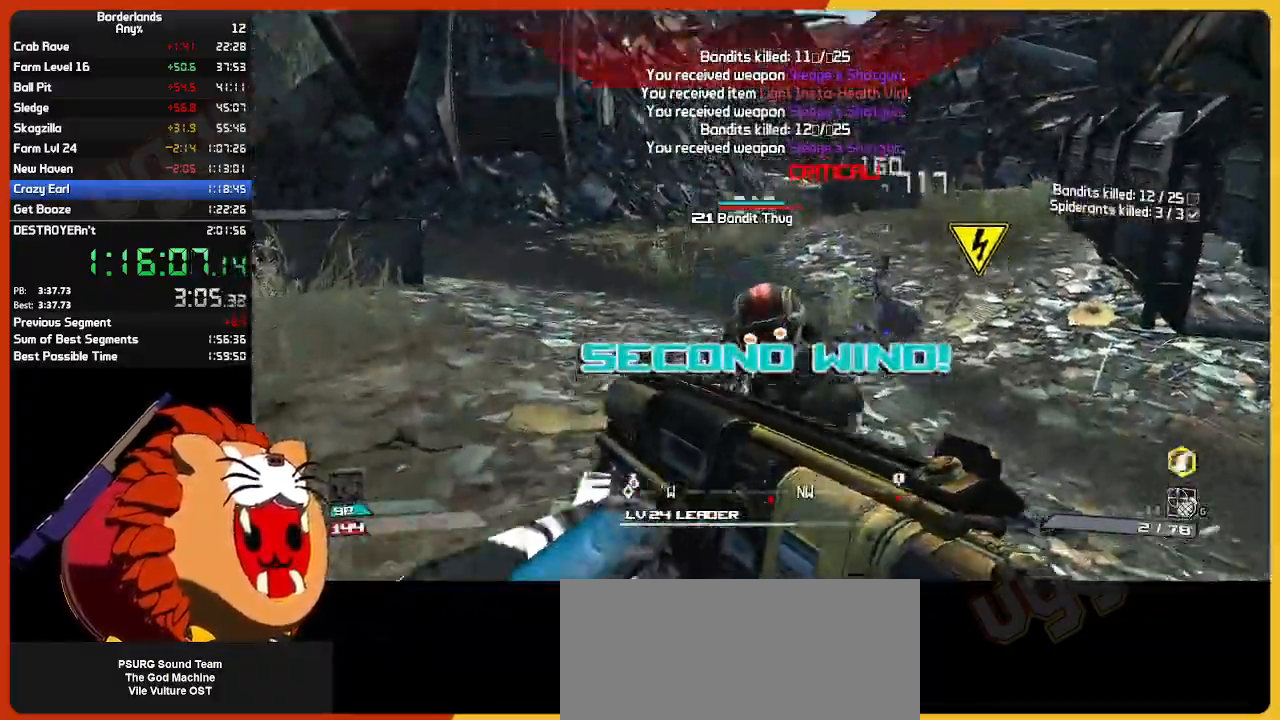
{"keys": ["e"], "mouse": ["left"], "mouse_move": "still", "events": [[50, "mouse_left", "up"], [50, "s", "down"], [100, "mouse_left", "down"], [233, "mouse_left", "up"], [283, "mouse_left", "down"], [417, "mouse_left", "up"], [417, "s", "up"], [467, "e", "down"], [467, "mouse_left", "down"]]}
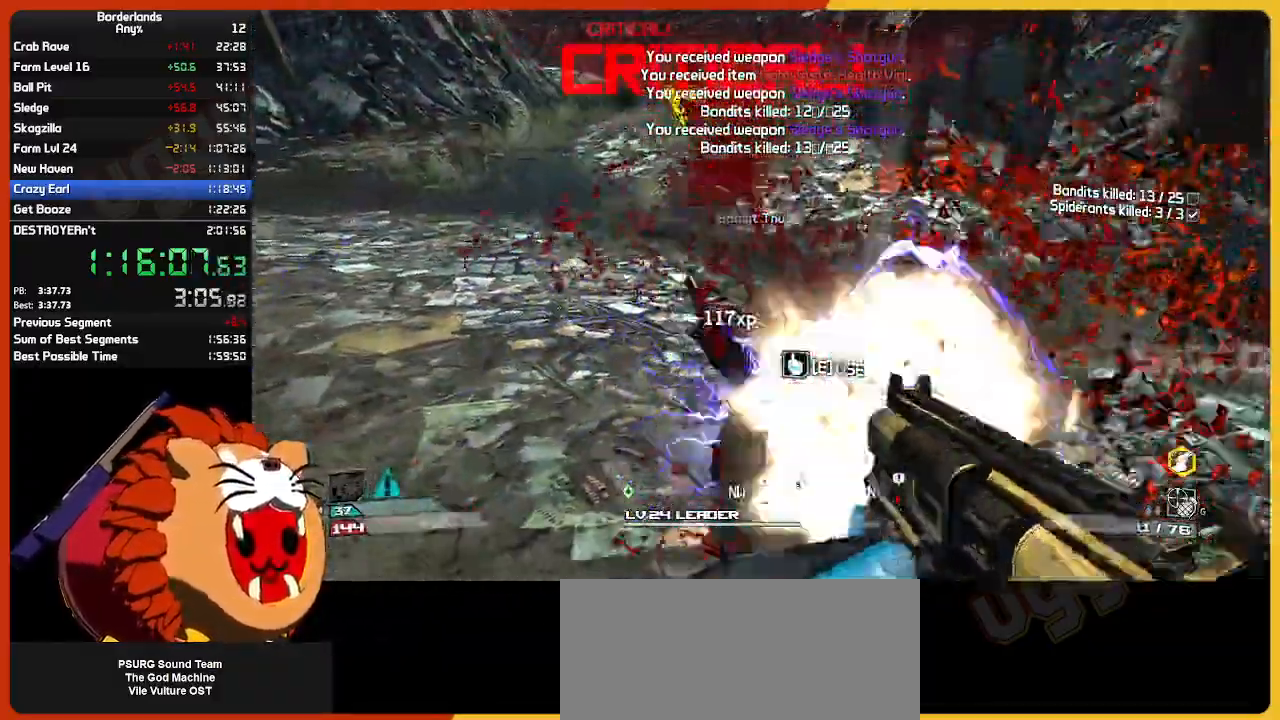
{"keys": [], "mouse": ["left"], "mouse_move": "right", "events": [[17, "w", "down"], [67, "e", "up"], [100, "mouse_left", "up"], [150, "e", "down"], [200, "mouse_left", "down"], [250, "e", "up"], [300, "mouse_left", "up"], [350, "e", "down"], [400, "mouse_left", "down"], [433, "e", "up"], [433, "w", "up"]]}
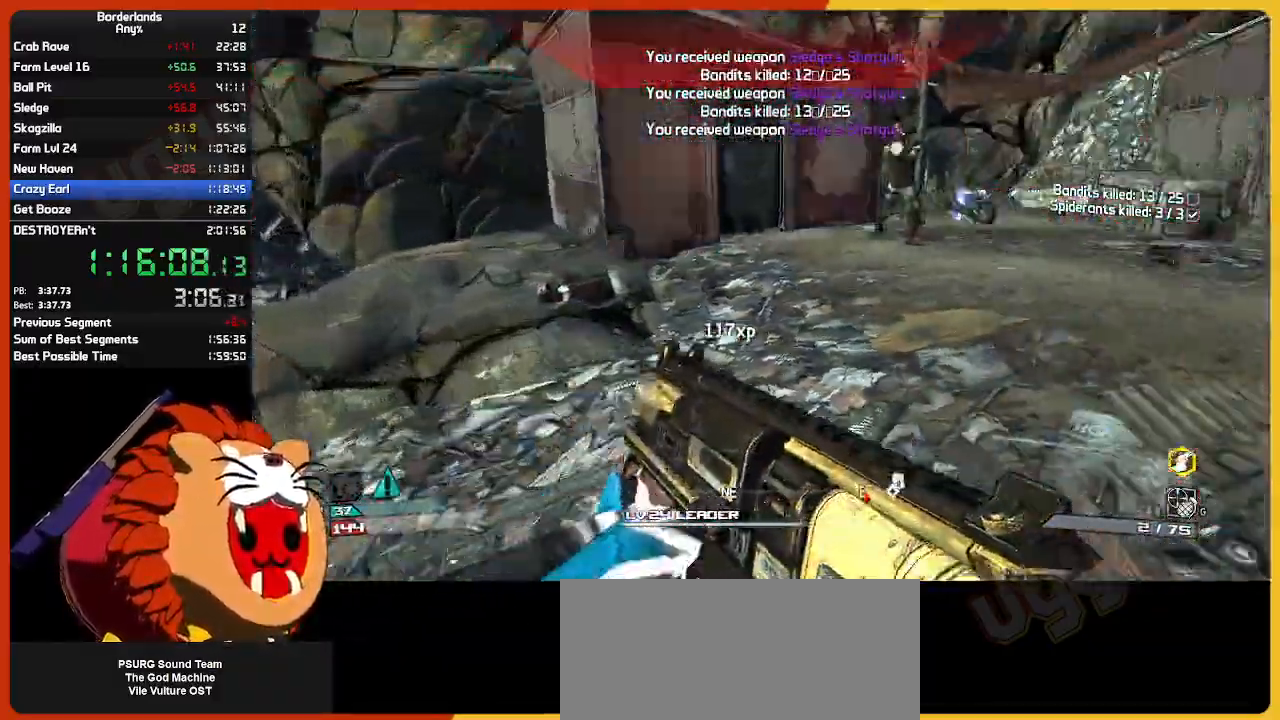
{"keys": ["w"], "mouse": ["left", "right"], "mouse_move": "left", "events": [[33, "e", "down"], [33, "mouse_left", "up"], [117, "e", "up"], [117, "w", "down"], [450, "mouse_right", "down"], [500, "mouse_left", "down"]]}
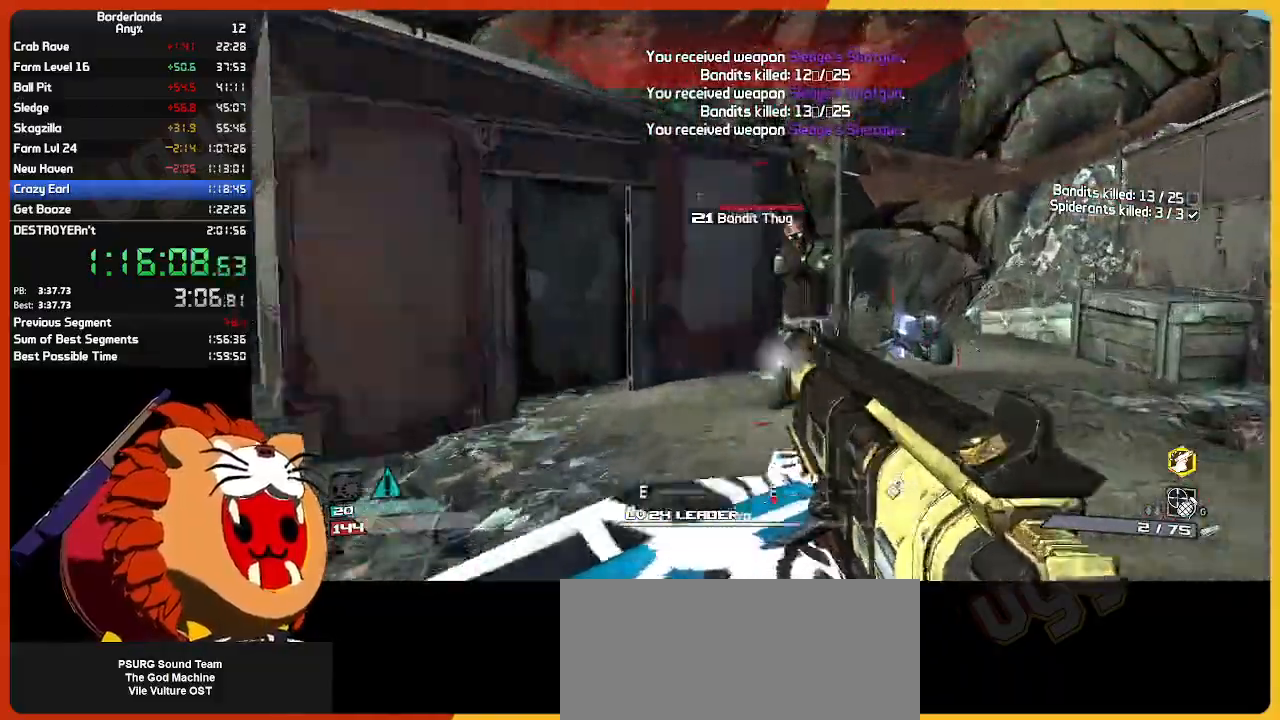
{"keys": ["w"], "mouse": [], "mouse_move": "right", "events": [[100, "mouse_right", "up"], [133, "mouse_left", "up"], [133, "w", "up"], [183, "mouse_left", "down"], [233, "s", "down"], [283, "mouse_left", "up"], [333, "e", "down"], [333, "mouse_left", "down"], [383, "s", "up"], [467, "e", "up"], [467, "mouse_left", "up"], [467, "w", "down"]]}
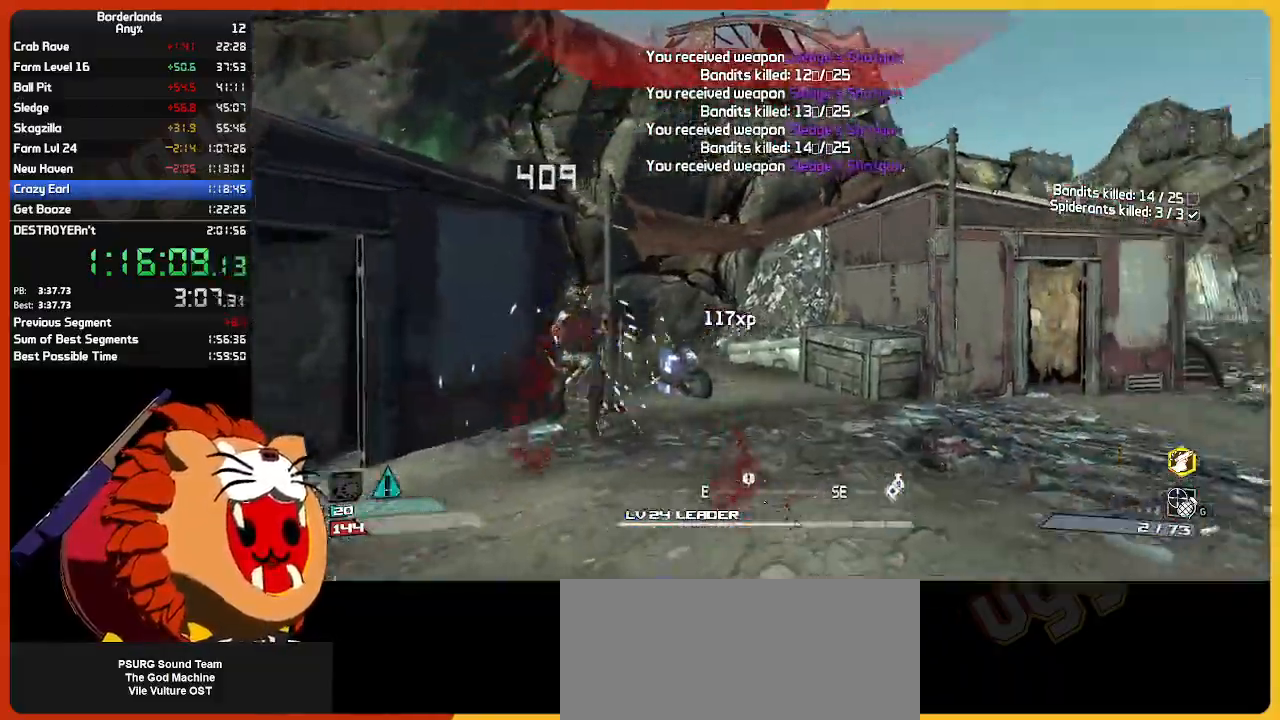
{"keys": ["shift", "w"], "mouse": [], "mouse_move": "still", "events": [[17, "e", "down"], [100, "e", "up"], [200, "e", "down"], [300, "e", "up"], [300, "shift", "down"]]}
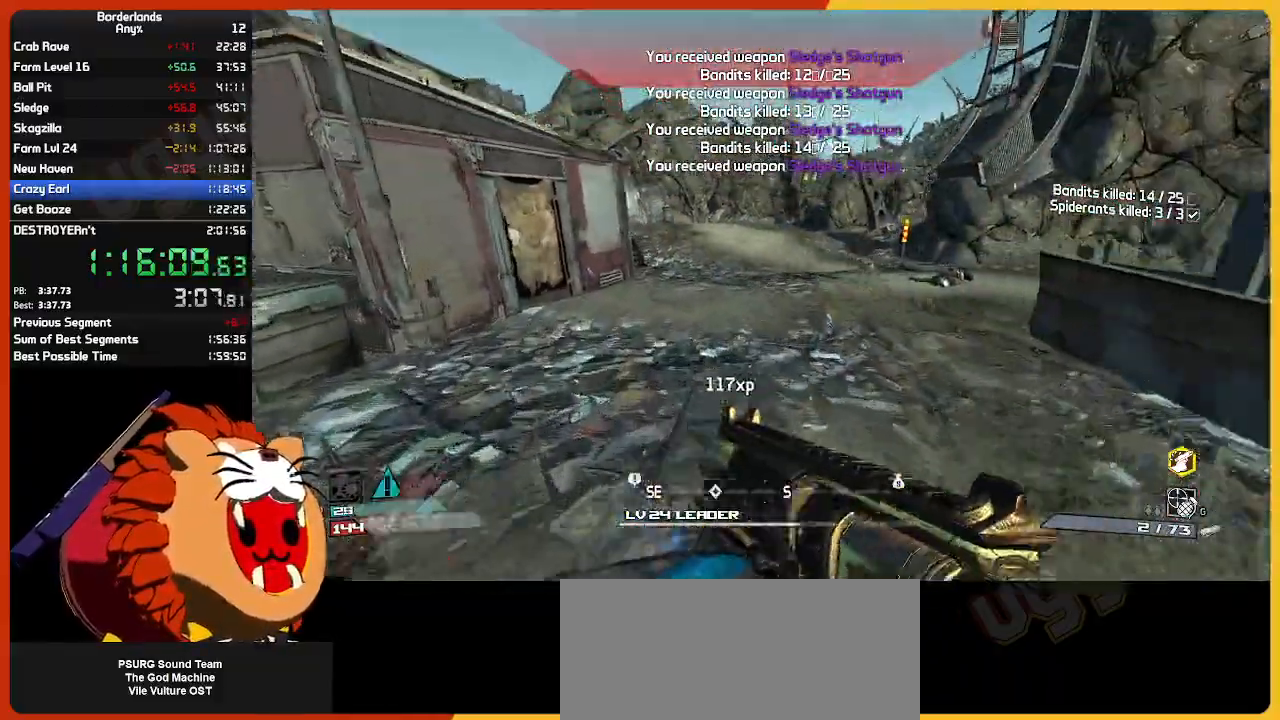
{"keys": ["w"], "mouse": [], "mouse_move": "still", "events": [[33, "shift", "up"]]}
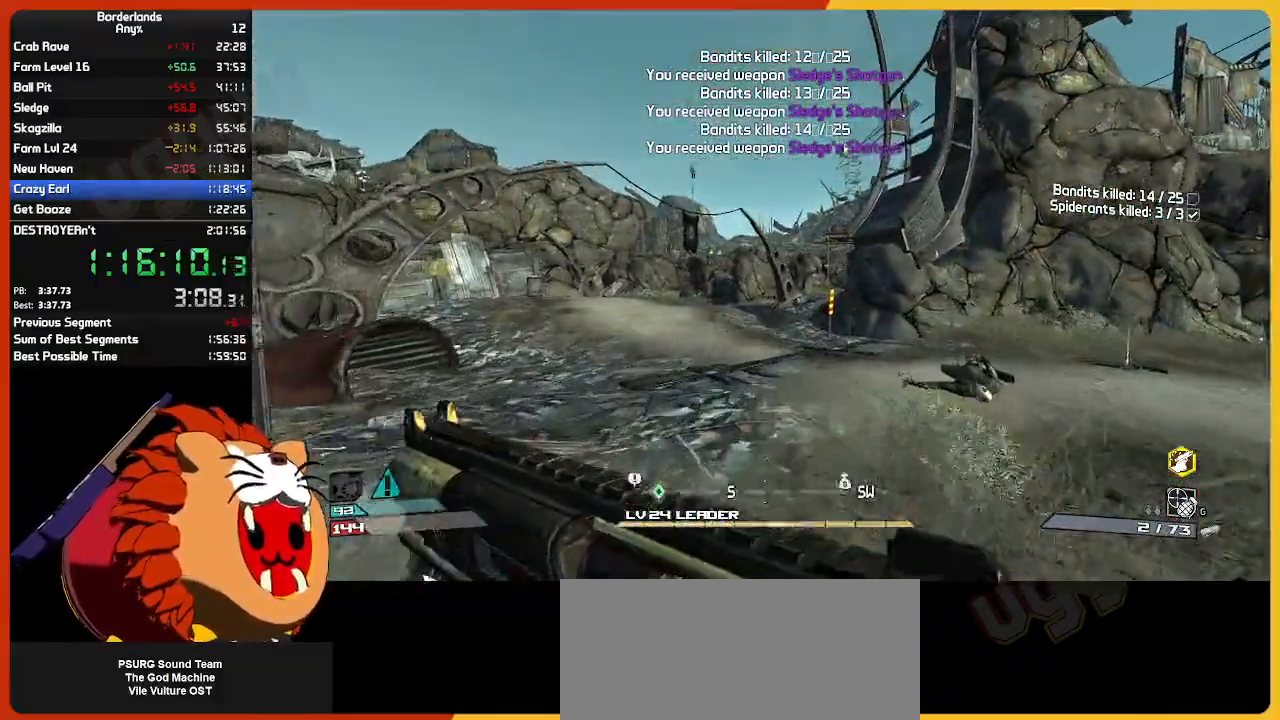
{"keys": ["w"], "mouse": [], "mouse_move": "still", "events": []}
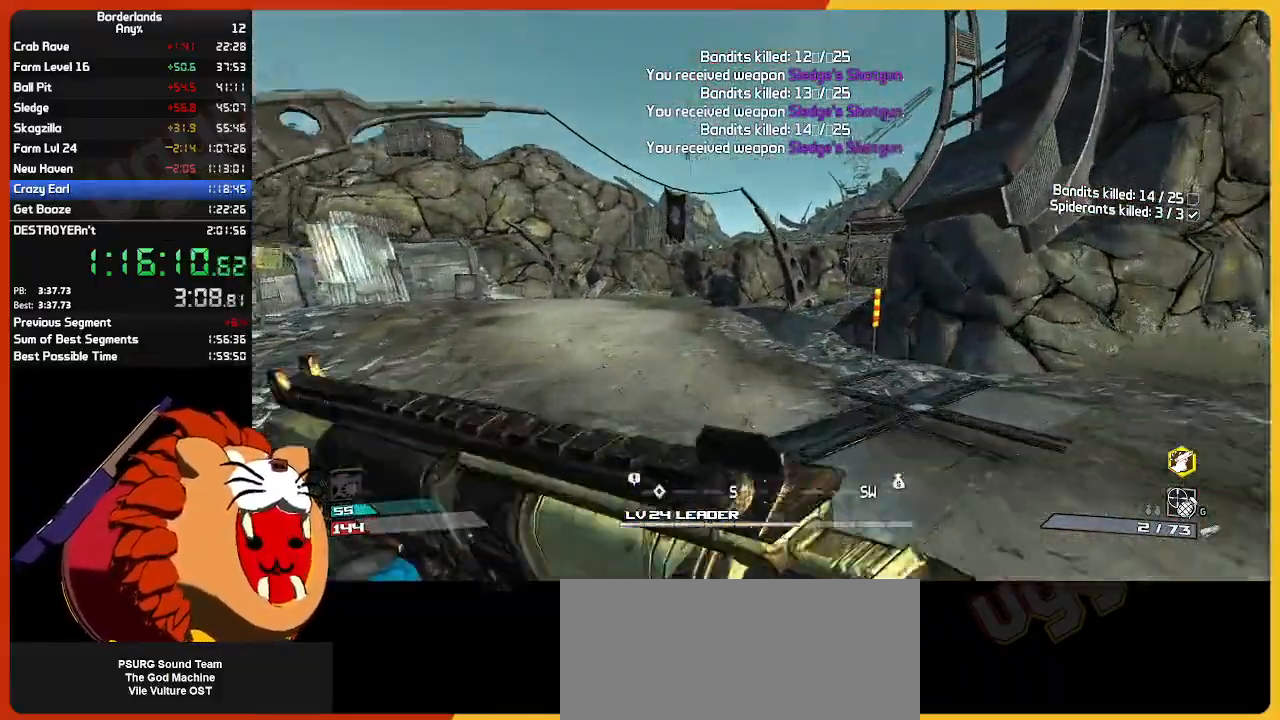
{"keys": ["w"], "mouse": [], "mouse_move": "still", "events": []}
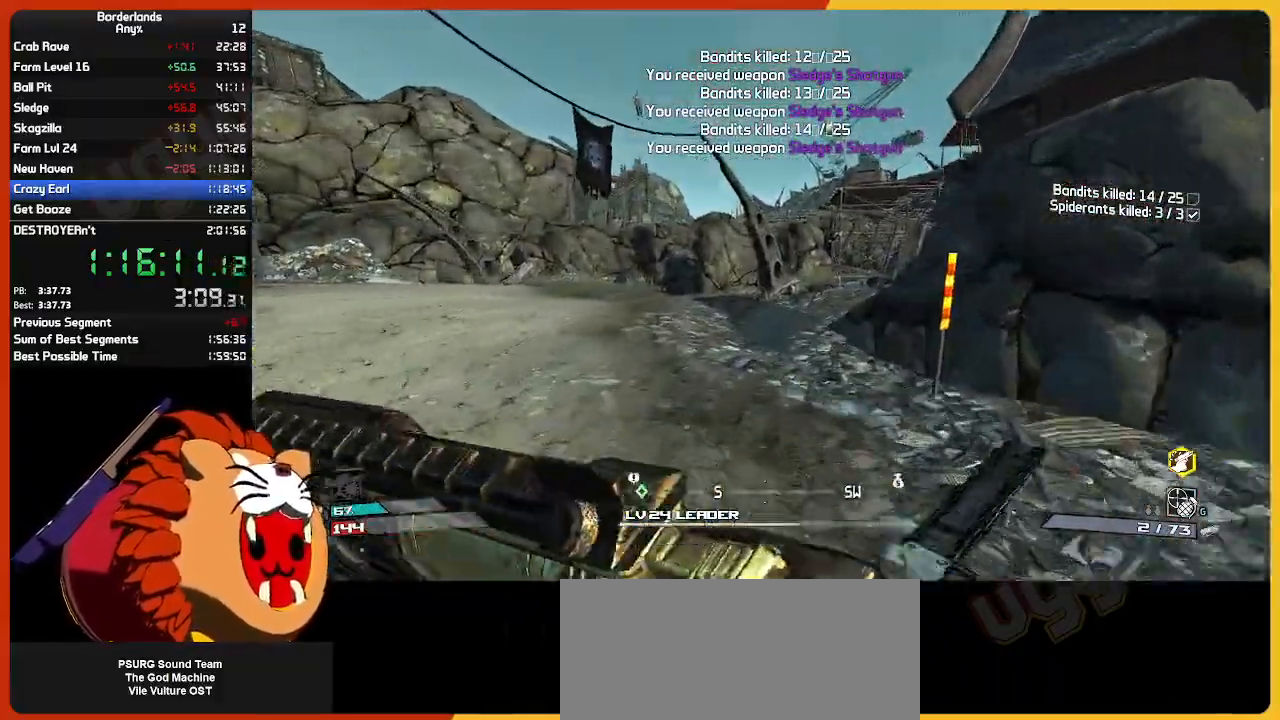
{"keys": ["w"], "mouse": [], "mouse_move": "still", "events": []}
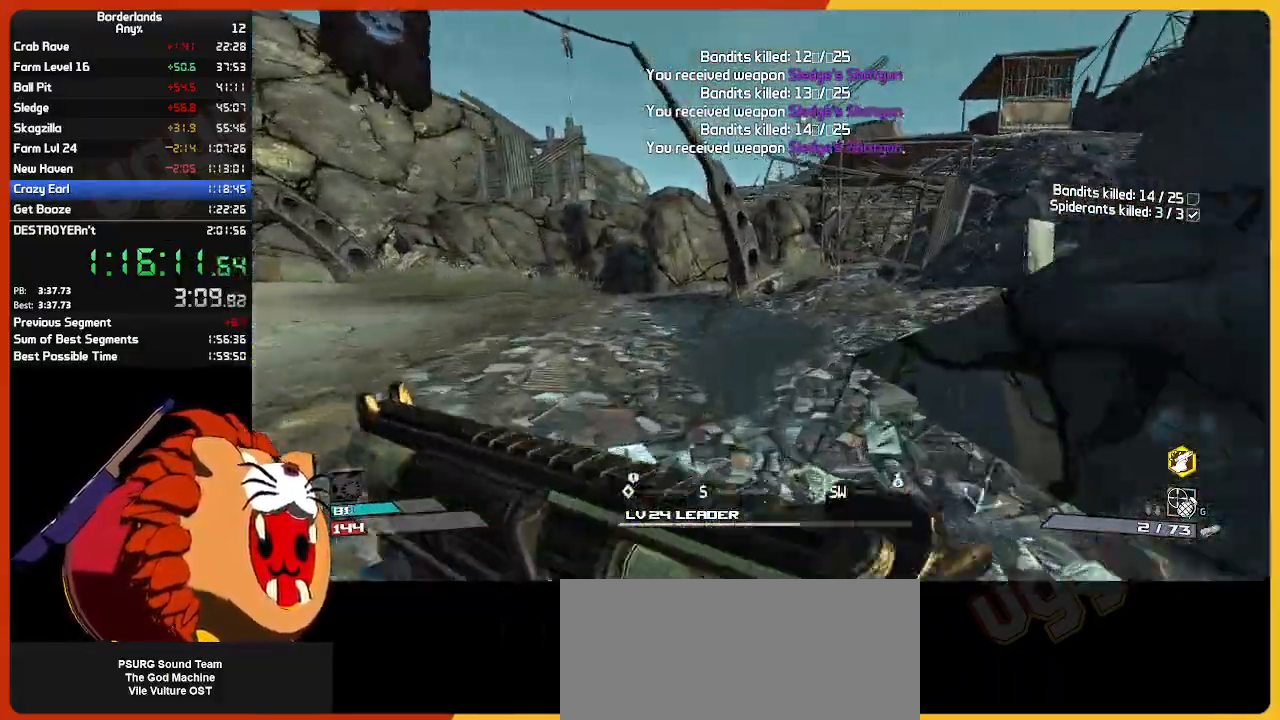
{"keys": ["w"], "mouse": [], "mouse_move": "right", "events": []}
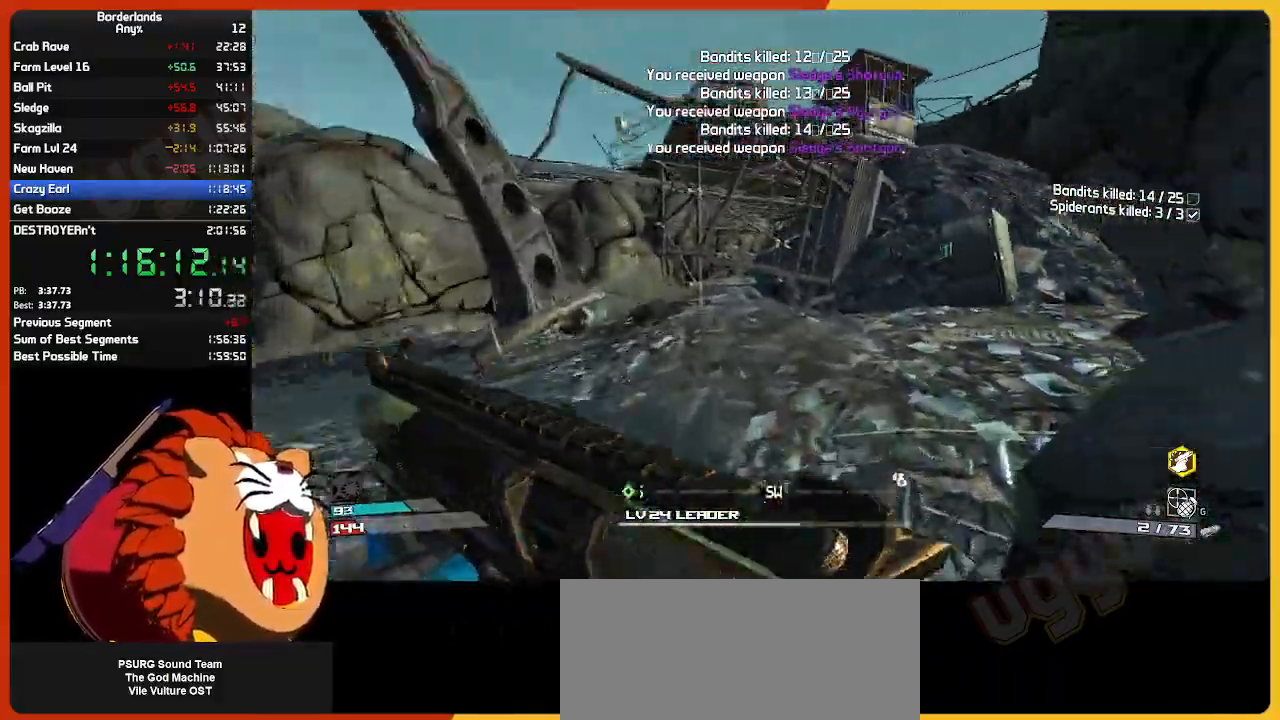
{"keys": ["w"], "mouse": [], "mouse_move": "right", "events": []}
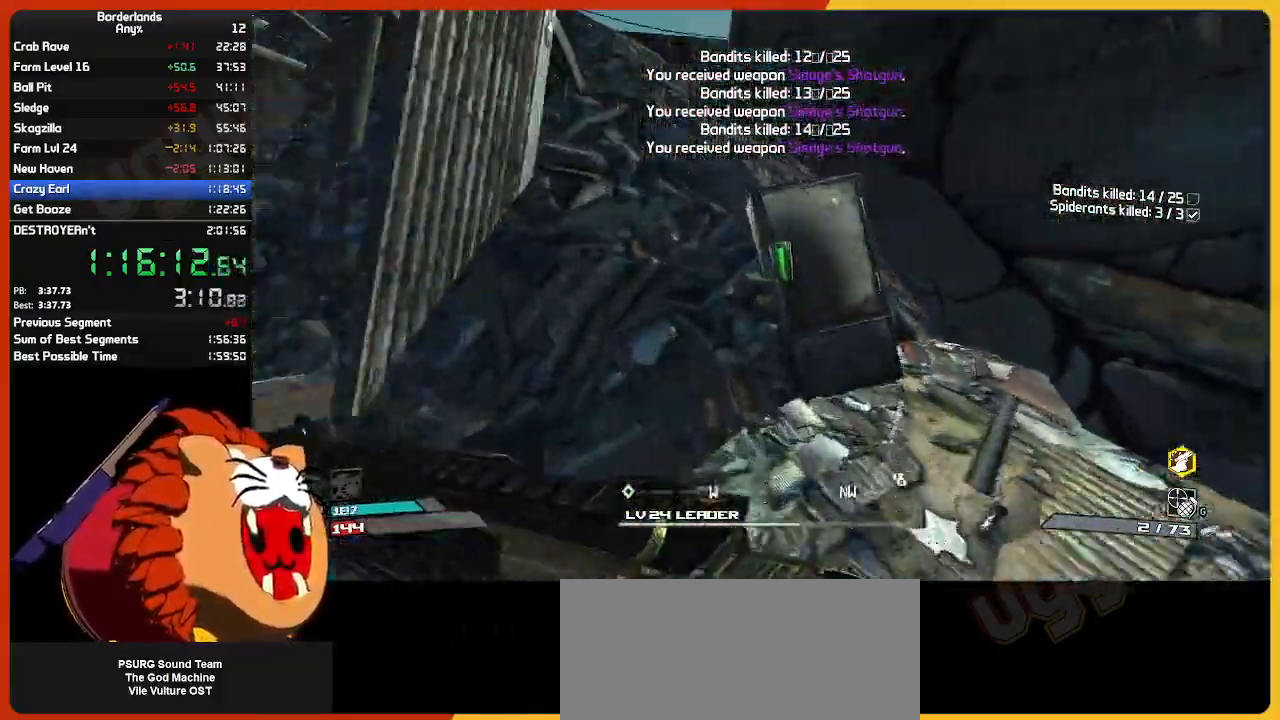
{"keys": ["w"], "mouse": [], "mouse_move": "down-right", "events": [[83, "w", "up"], [267, "space", "down"], [417, "space", "up"], [417, "w", "down"]]}
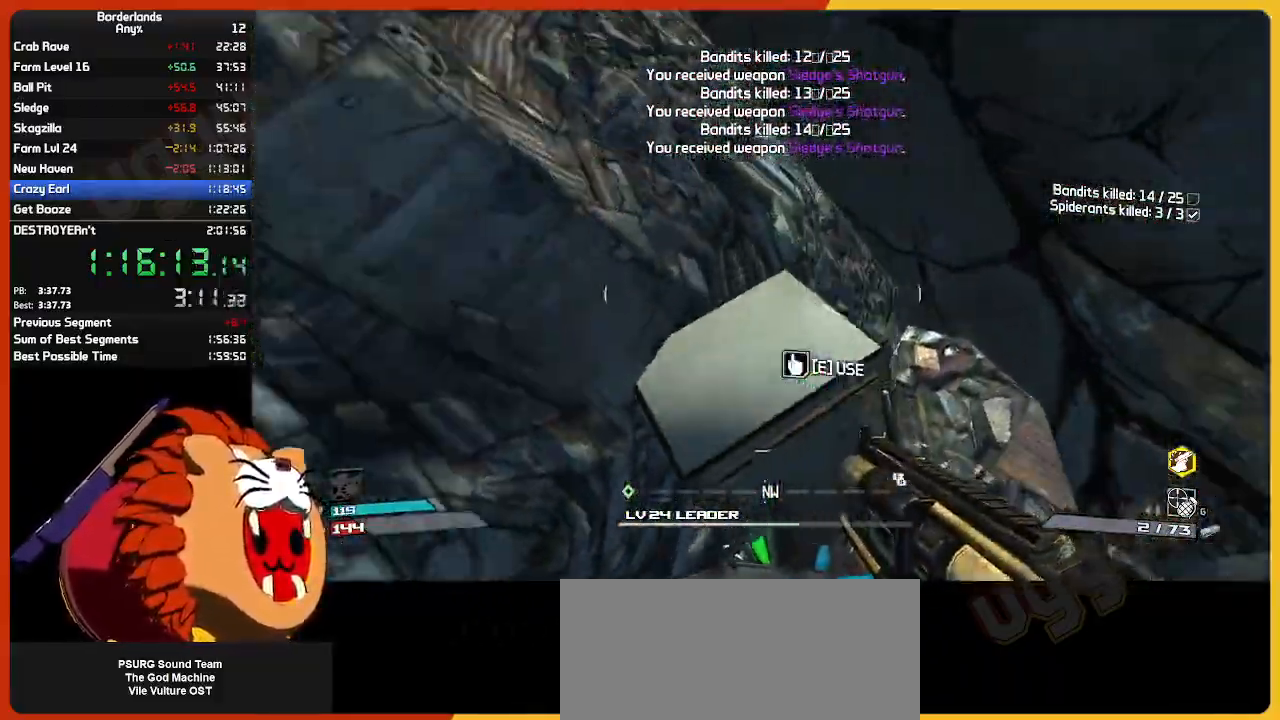
{"keys": ["a", "w"], "mouse": [], "mouse_move": "left", "events": [[100, "d", "down"], [150, "w", "up"], [183, "d", "up"], [417, "a", "down"], [417, "w", "down"]]}